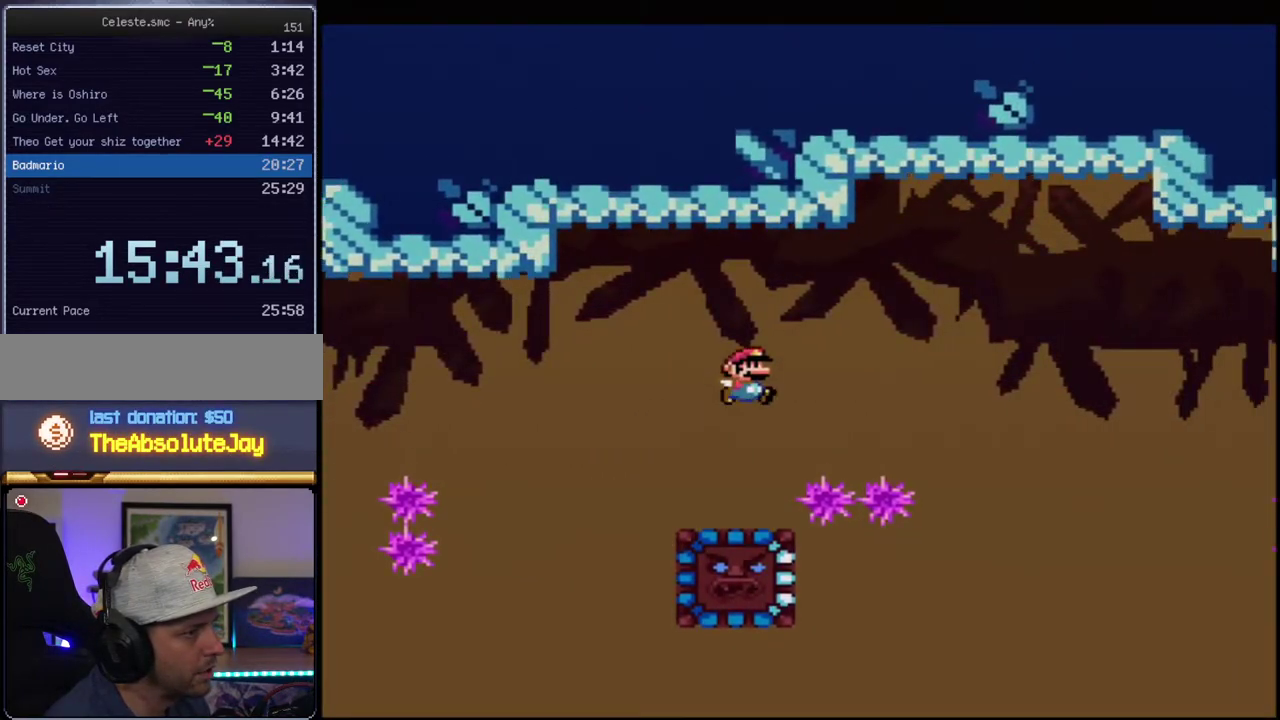
Gameplay with a controller (Nintendo layout); each line is a JSON object with the inputs held at the frame after it. "events" lists button and stick changes between this image and that frame as [ms after this image, input, new state], when the widget could be followed in between. Not read: L3 R3.
{"buttons": ["B", "Y", "DPAD_UP", "DPAD_RIGHT"], "events": [[183, "B", "down"], [500, "DPAD_UP", "down"]]}
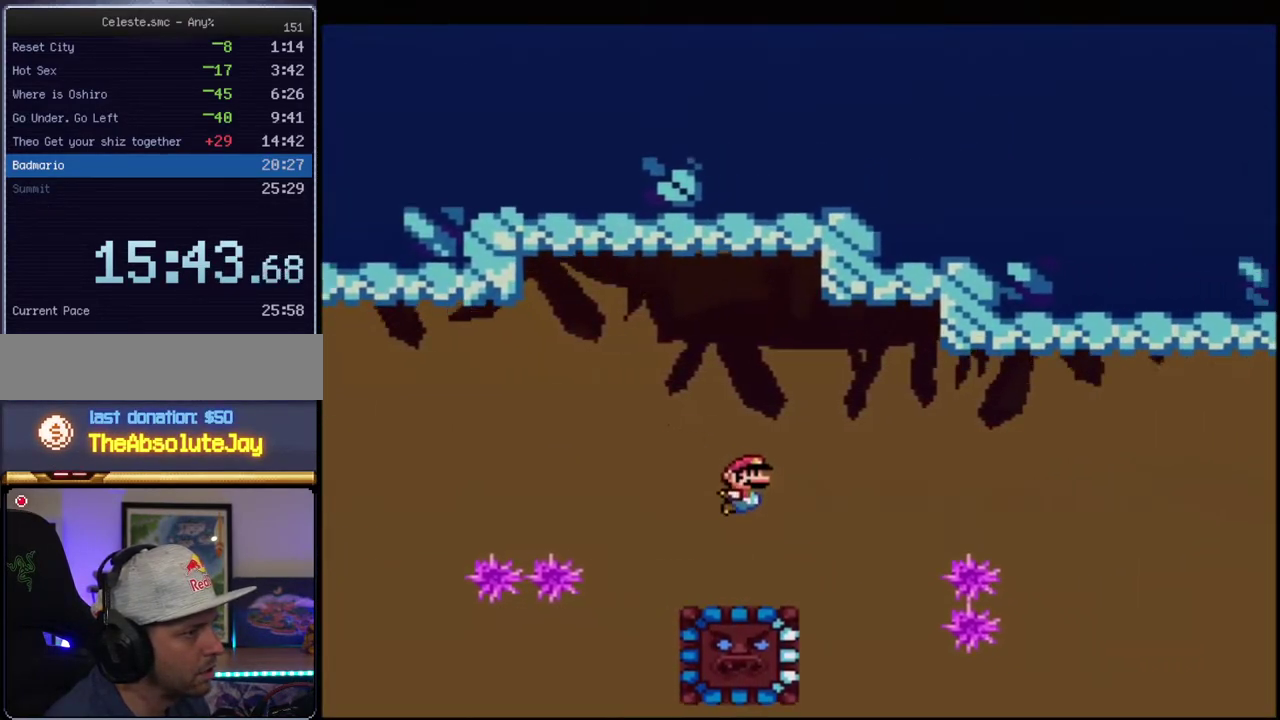
{"buttons": ["Y"], "events": [[100, "R1", "down"], [167, "DPAD_RIGHT", "up"], [183, "DPAD_UP", "up"], [217, "B", "up"], [217, "R1", "up"]]}
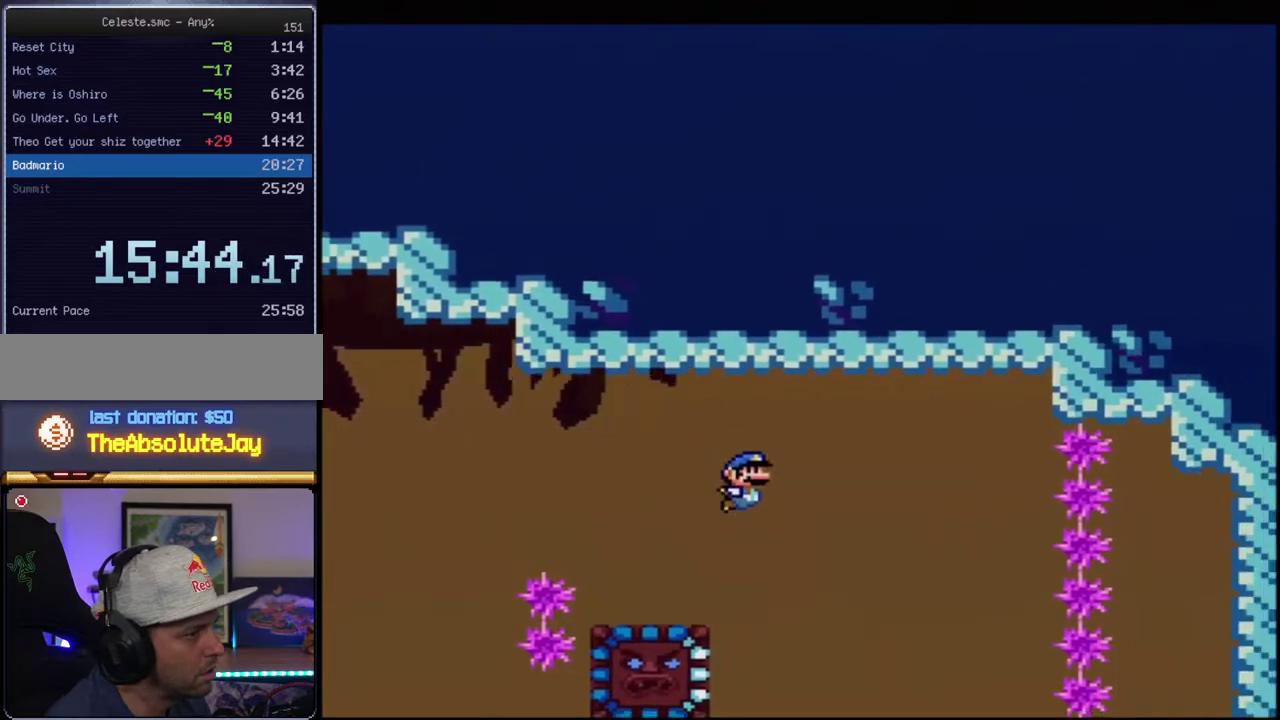
{"buttons": ["B", "Y", "DPAD_RIGHT"], "events": [[167, "DPAD_LEFT", "down"], [250, "B", "down"], [383, "DPAD_LEFT", "up"], [433, "DPAD_RIGHT", "down"]]}
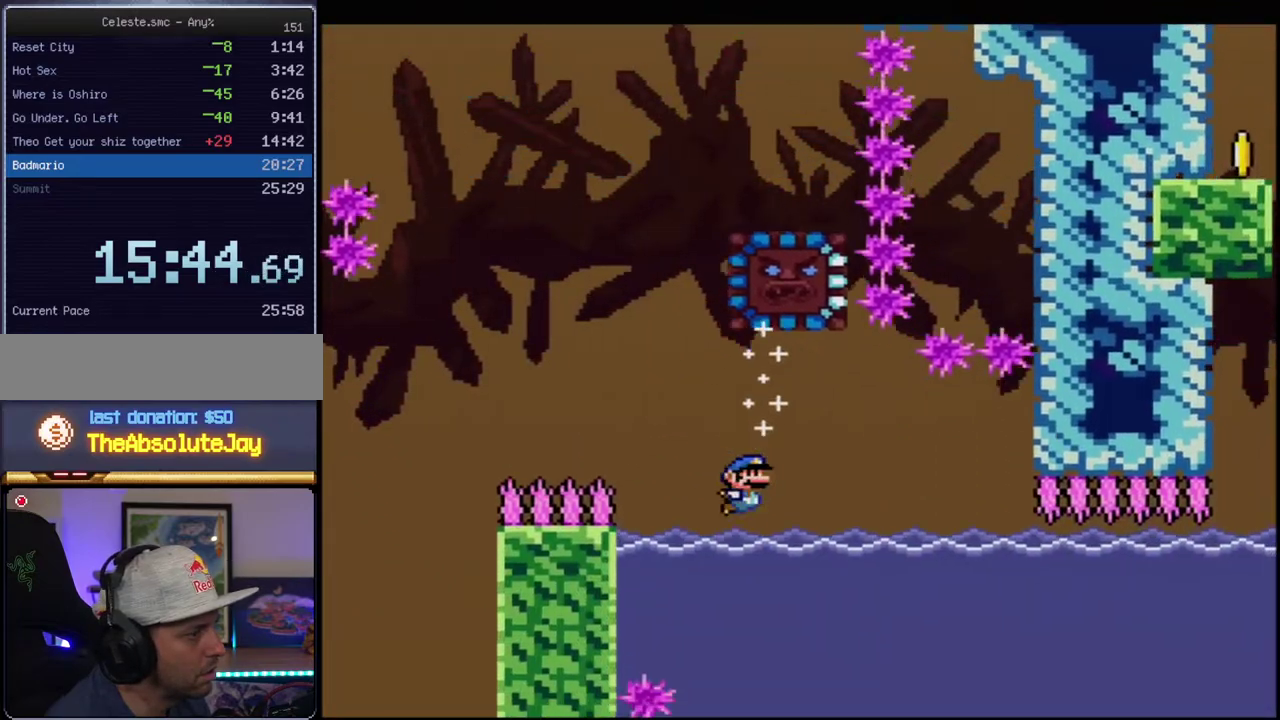
{"buttons": ["B", "Y", "DPAD_RIGHT"], "events": []}
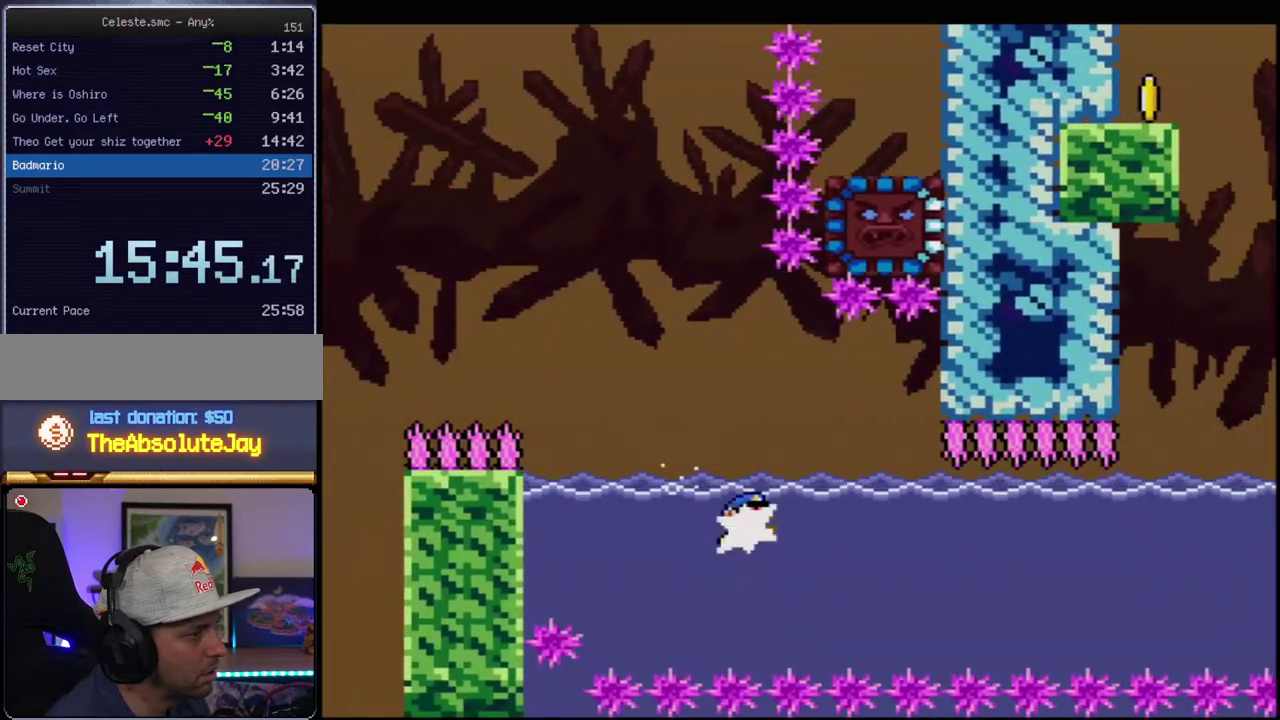
{"buttons": ["B", "Y", "DPAD_UP", "DPAD_RIGHT"], "events": [[67, "R1", "down"], [150, "R1", "up"], [467, "DPAD_UP", "down"]]}
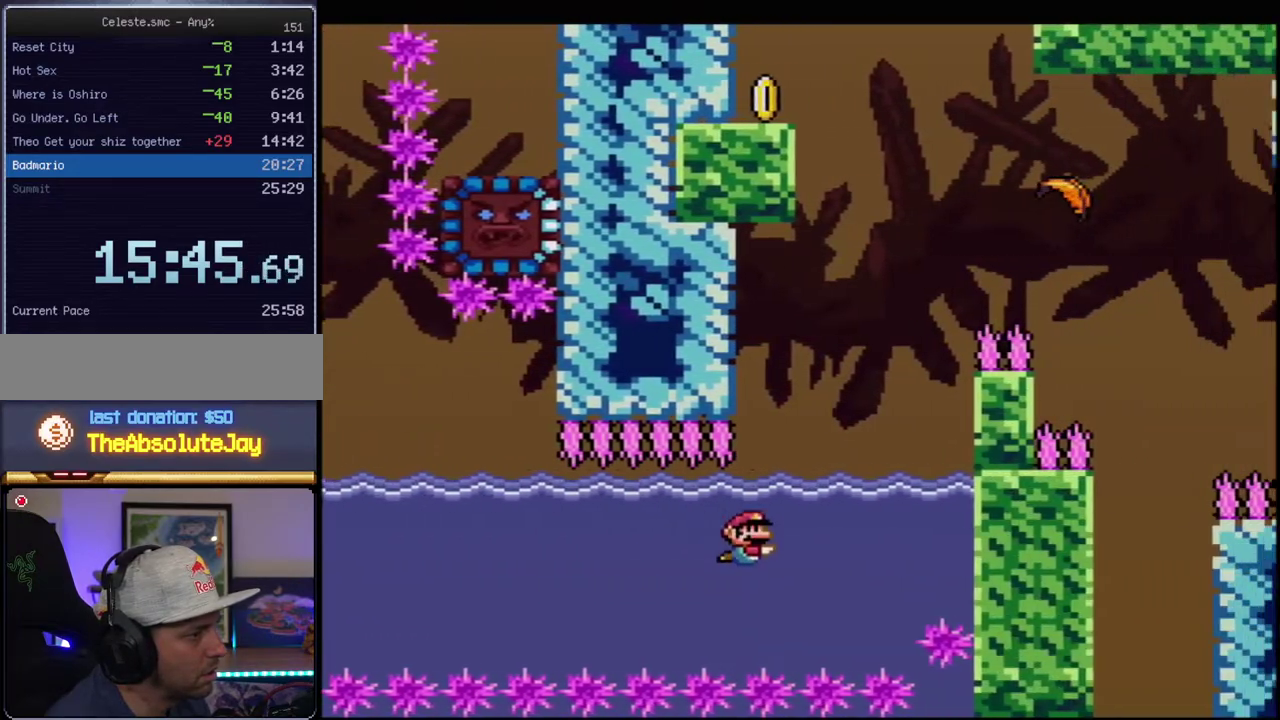
{"buttons": ["B", "Y", "DPAD_UP", "DPAD_LEFT"], "events": [[33, "B", "up"], [33, "DPAD_RIGHT", "up"], [100, "DPAD_LEFT", "down"], [150, "B", "down"], [383, "B", "up"], [433, "B", "down"]]}
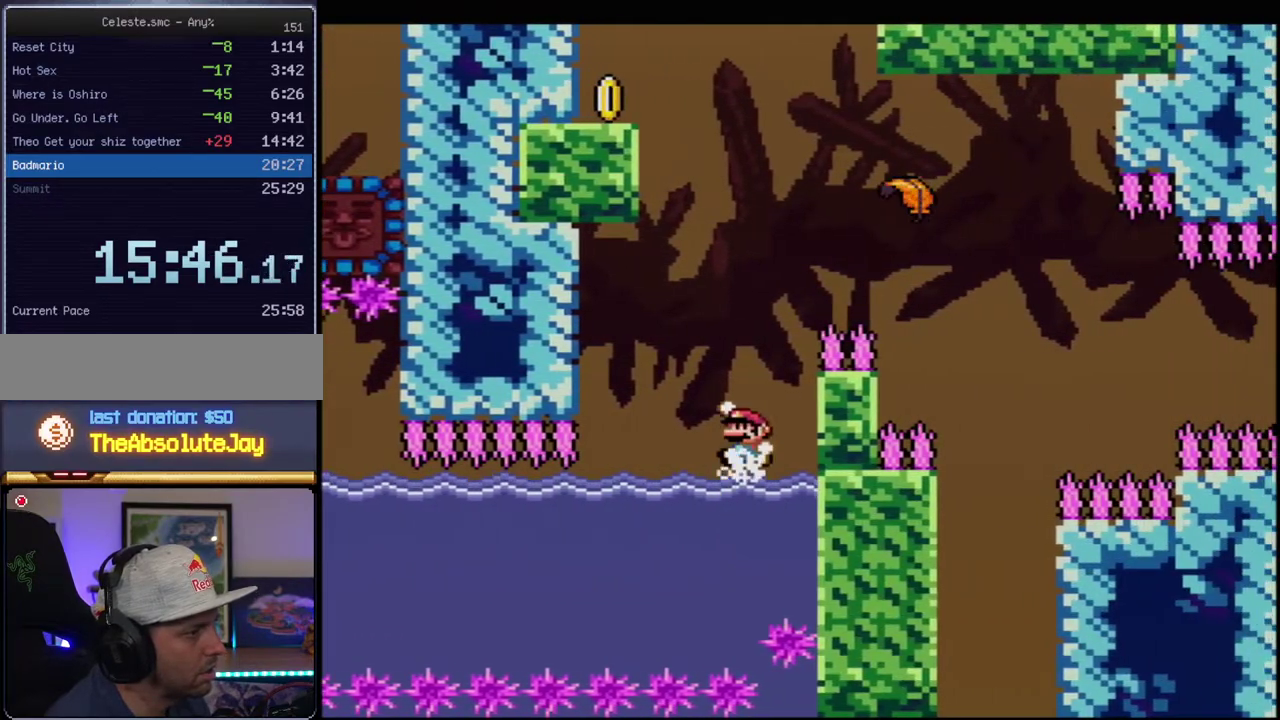
{"buttons": ["B", "Y", "R1", "DPAD_LEFT"], "events": [[33, "DPAD_LEFT", "up"], [350, "R1", "down"], [433, "DPAD_LEFT", "down"], [500, "DPAD_UP", "up"]]}
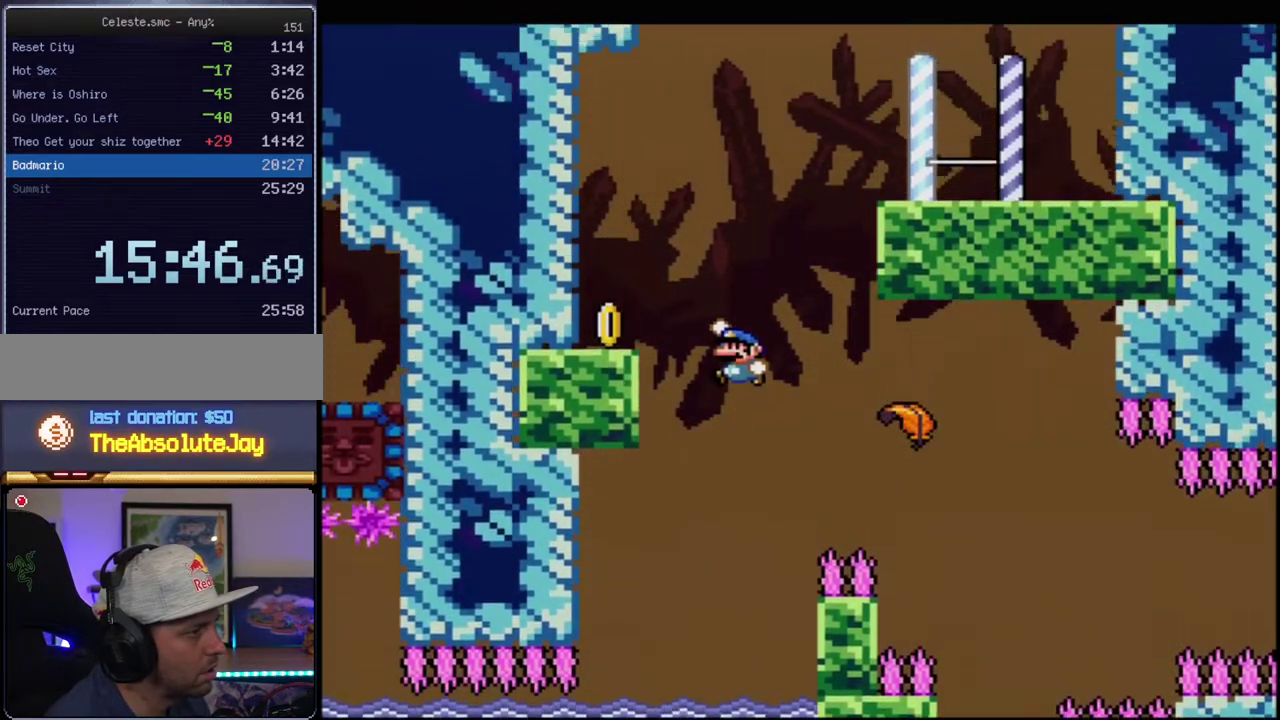
{"buttons": ["Y", "DPAD_UP", "DPAD_RIGHT"], "events": [[200, "R1", "up"], [217, "B", "up"], [417, "DPAD_UP", "down"], [500, "DPAD_LEFT", "up"], [500, "DPAD_RIGHT", "down"]]}
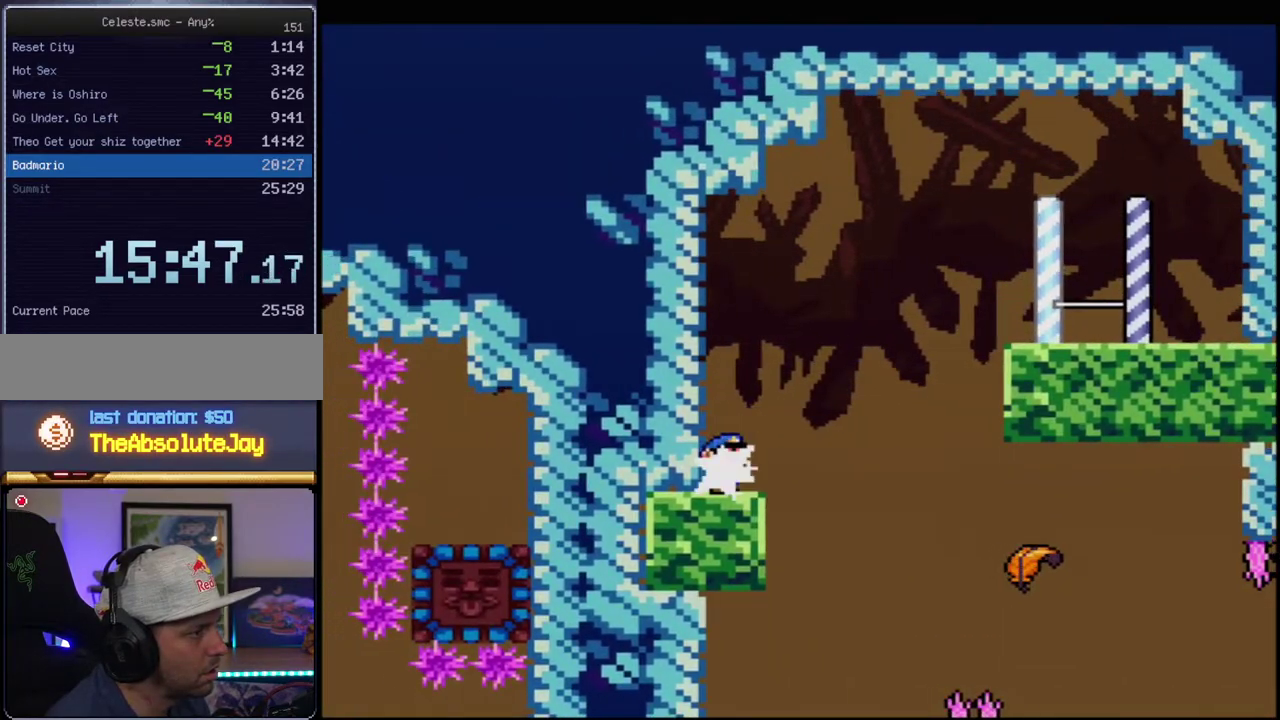
{"buttons": ["Y", "DPAD_LEFT"], "events": [[33, "B", "down"], [33, "R1", "down"], [167, "R1", "up"], [217, "B", "up"], [217, "DPAD_RIGHT", "up"], [217, "DPAD_UP", "up"], [383, "DPAD_LEFT", "down"]]}
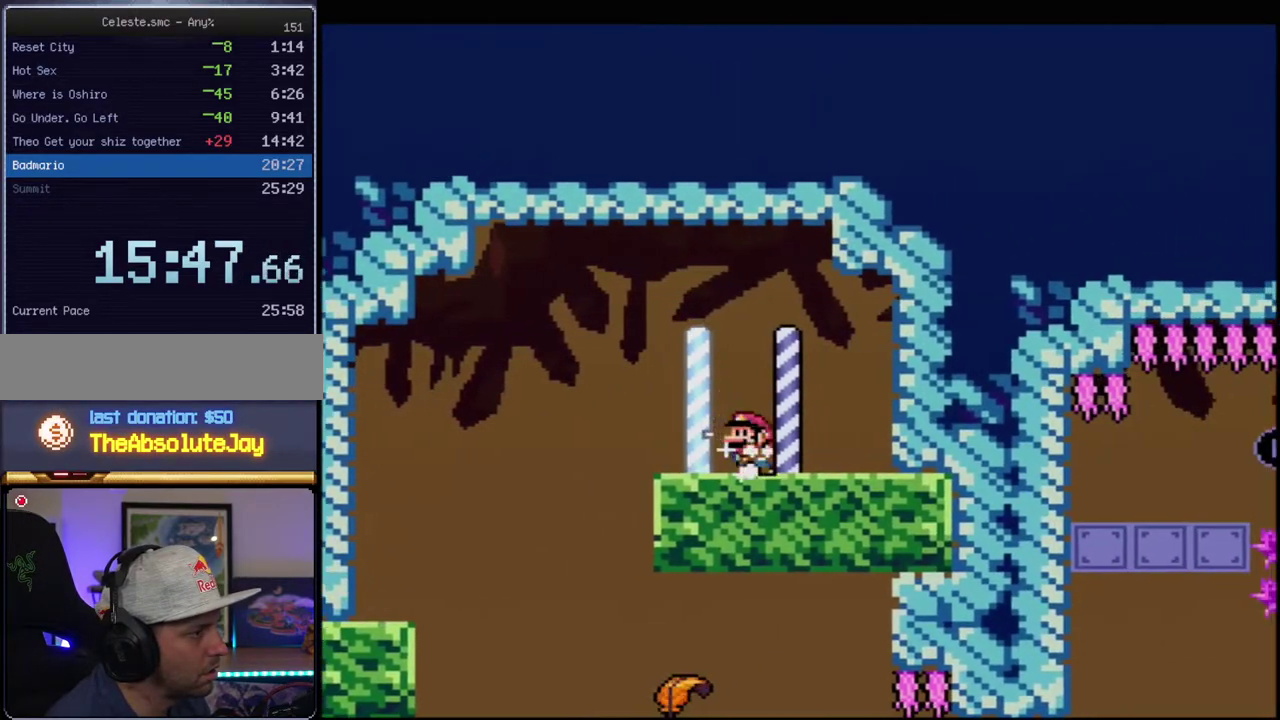
{"buttons": ["Y"], "events": [[167, "B", "down"], [217, "B", "up"], [400, "DPAD_LEFT", "up"]]}
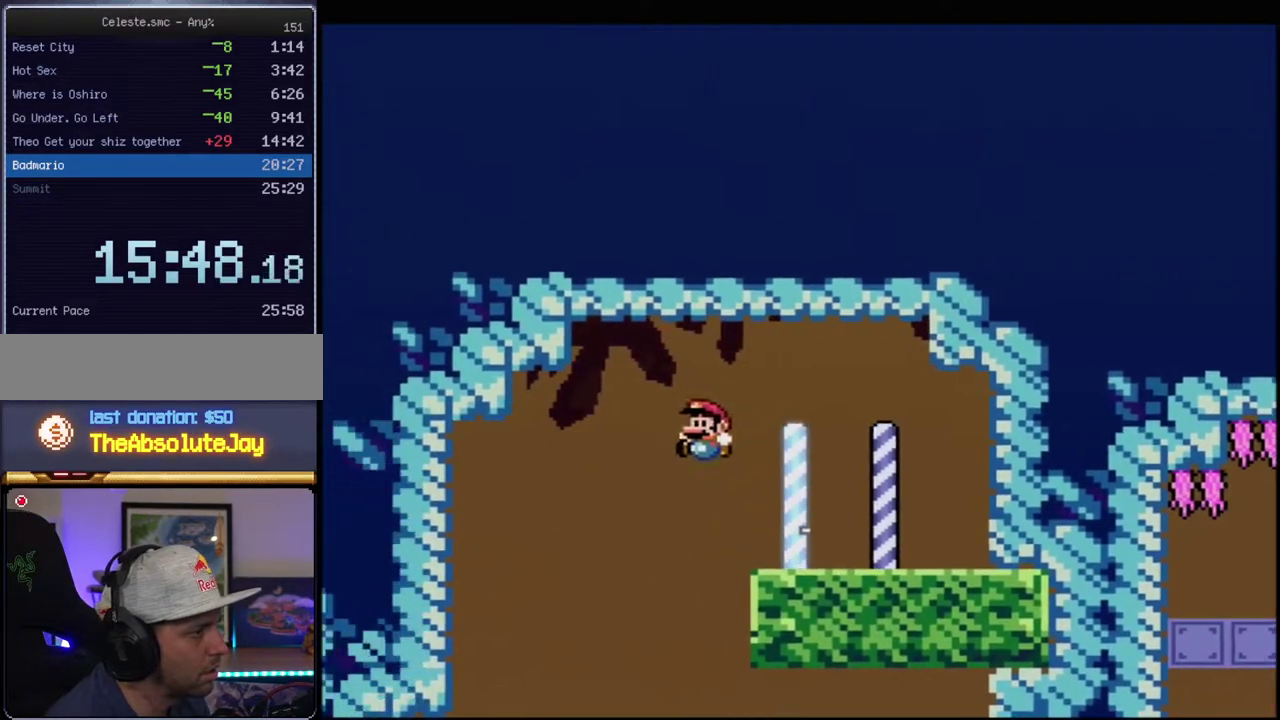
{"buttons": ["B", "Y", "DPAD_DOWN", "DPAD_RIGHT"], "events": [[67, "DPAD_RIGHT", "down"], [167, "B", "down"], [317, "DPAD_DOWN", "down"]]}
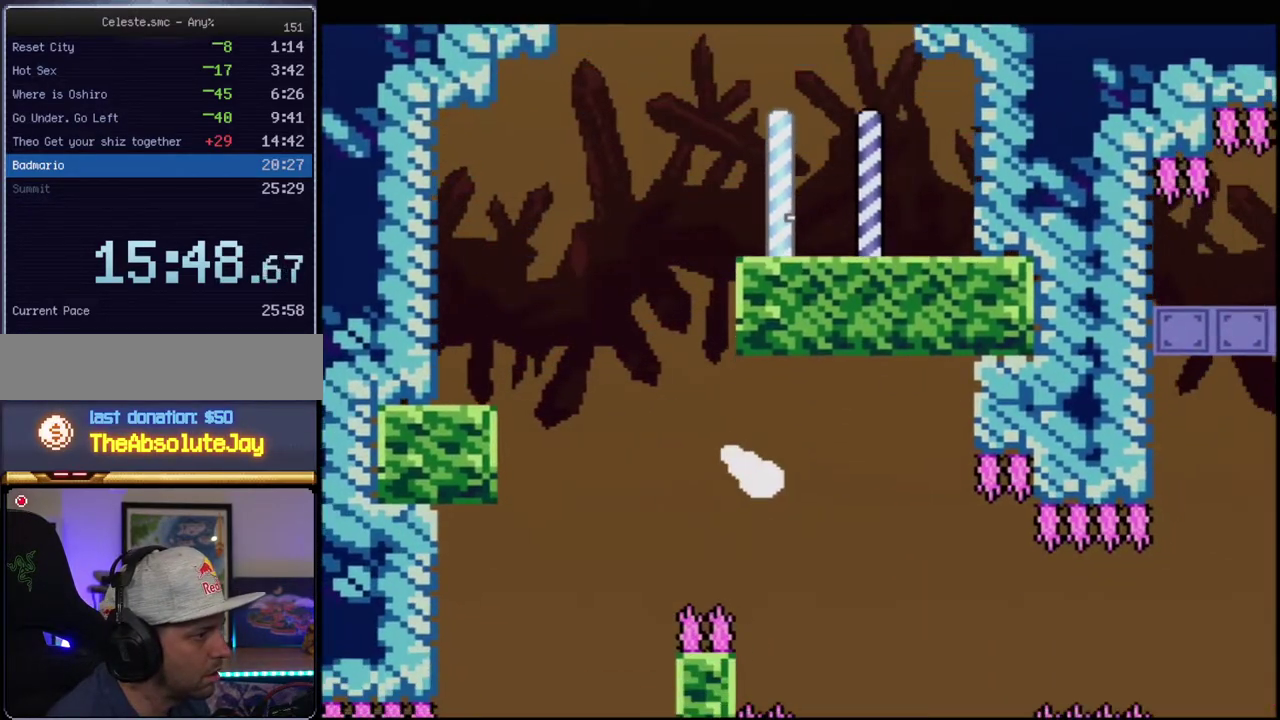
{"buttons": ["B", "Y", "DPAD_RIGHT"], "events": [[417, "DPAD_DOWN", "up"]]}
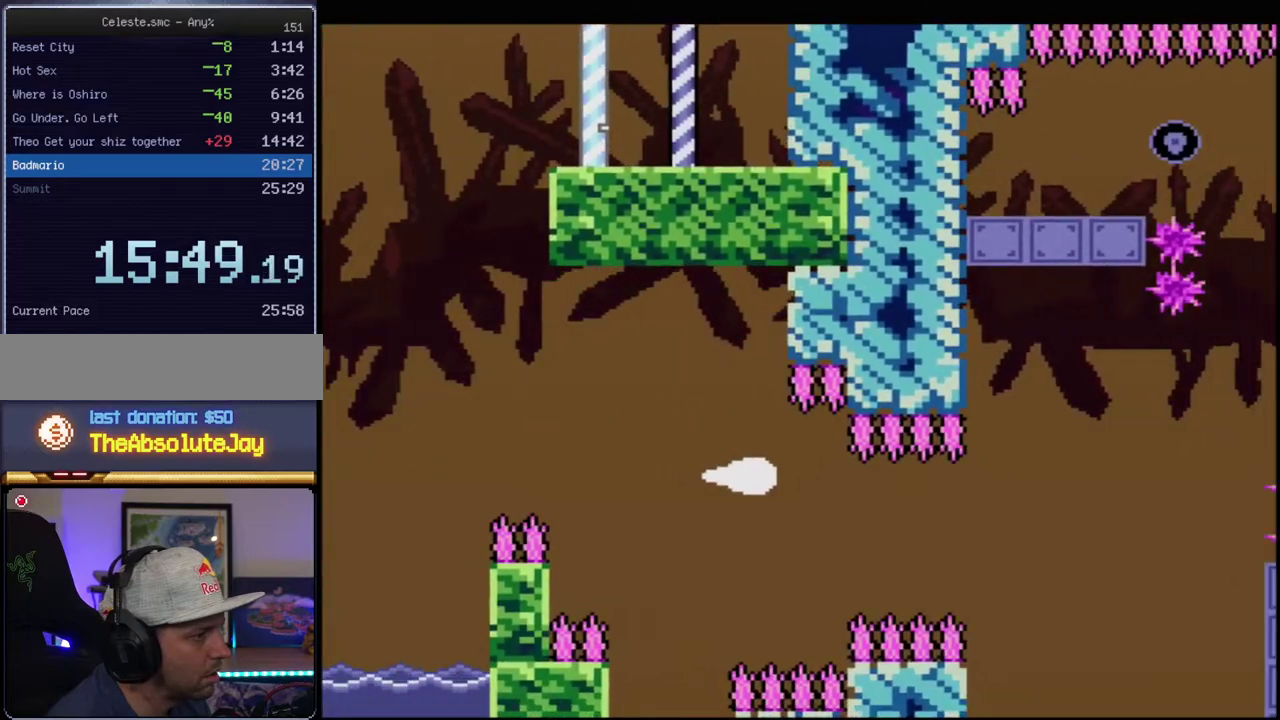
{"buttons": ["B", "Y", "DPAD_RIGHT"], "events": [[133, "DPAD_DOWN", "down"], [250, "DPAD_DOWN", "up"], [350, "DPAD_UP", "down"], [400, "DPAD_UP", "up"]]}
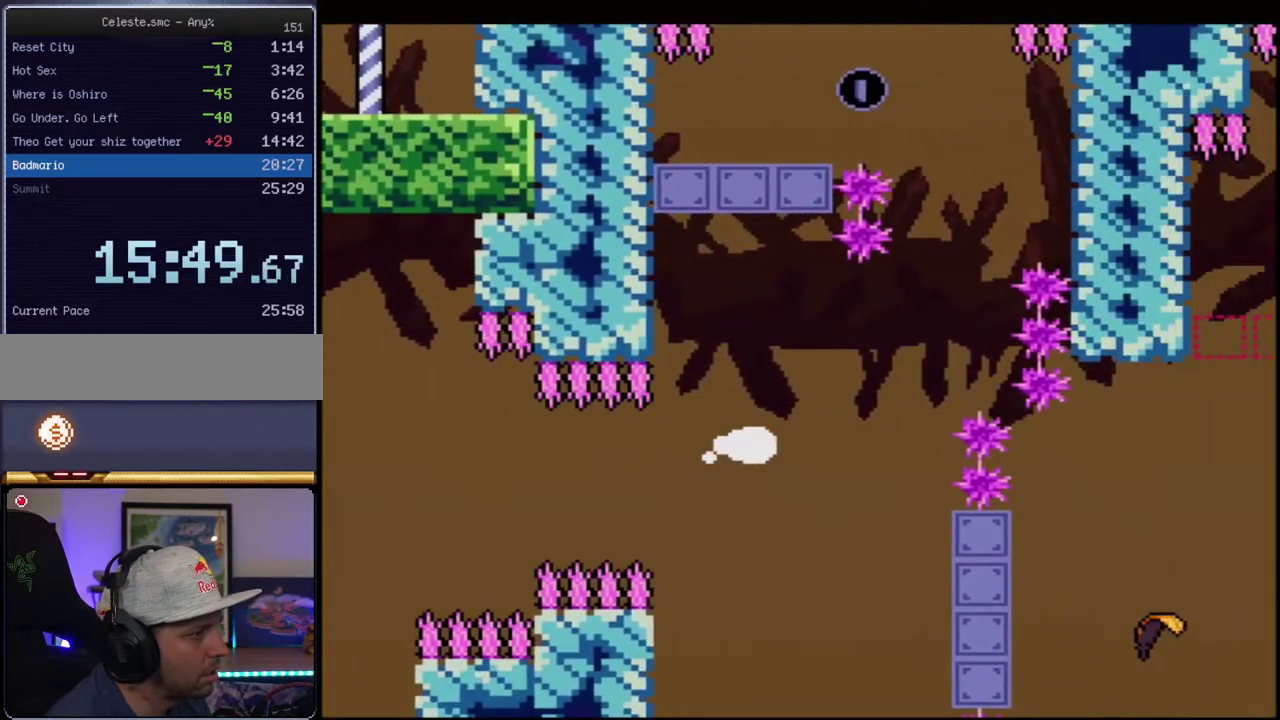
{"buttons": ["B", "Y", "DPAD_UP"], "events": [[33, "DPAD_UP", "down"], [383, "DPAD_RIGHT", "up"]]}
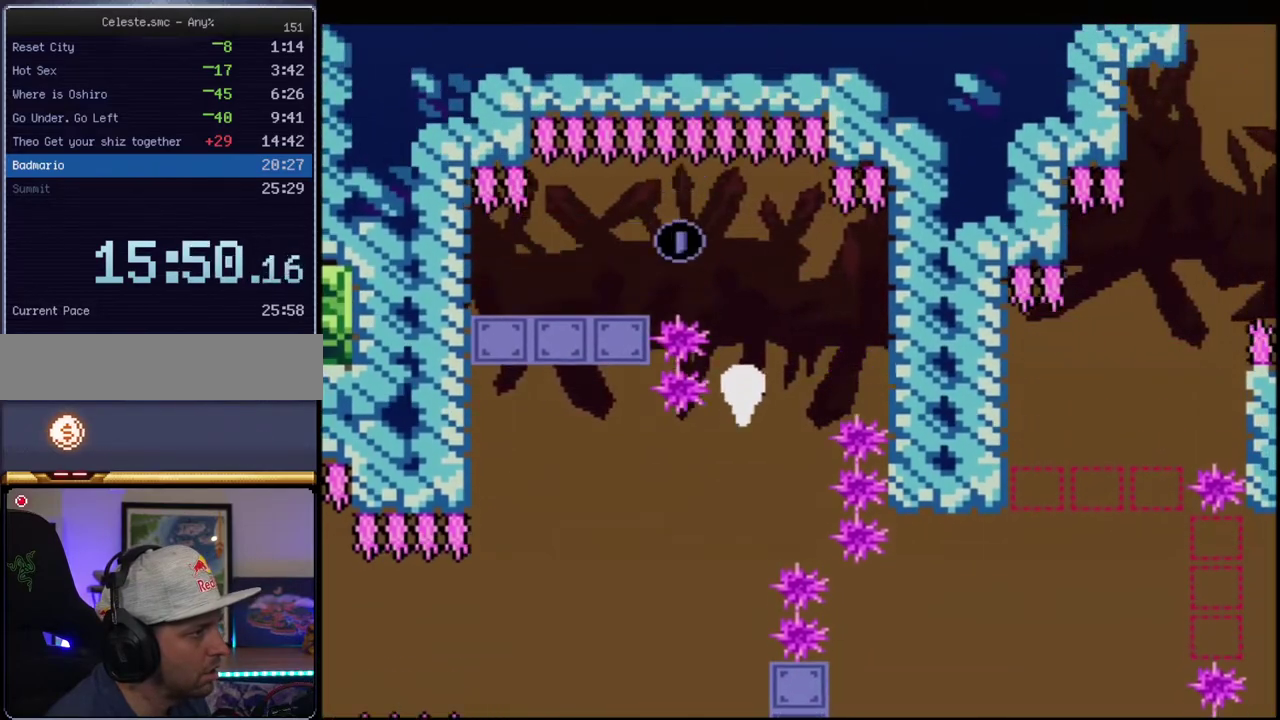
{"buttons": ["B", "Y", "DPAD_DOWN"], "events": [[250, "DPAD_LEFT", "down"], [250, "DPAD_UP", "up"], [467, "DPAD_DOWN", "down"], [467, "DPAD_LEFT", "up"]]}
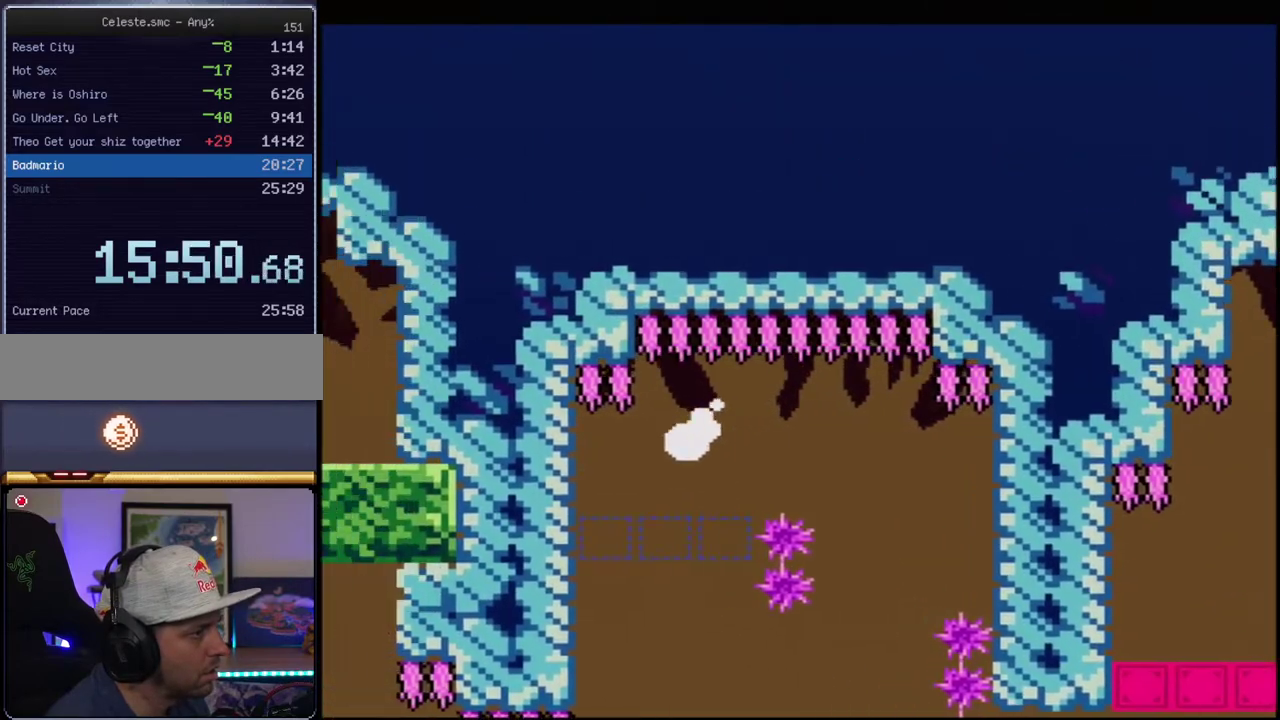
{"buttons": ["B", "Y", "DPAD_RIGHT"], "events": [[383, "DPAD_DOWN", "up"], [467, "DPAD_RIGHT", "down"]]}
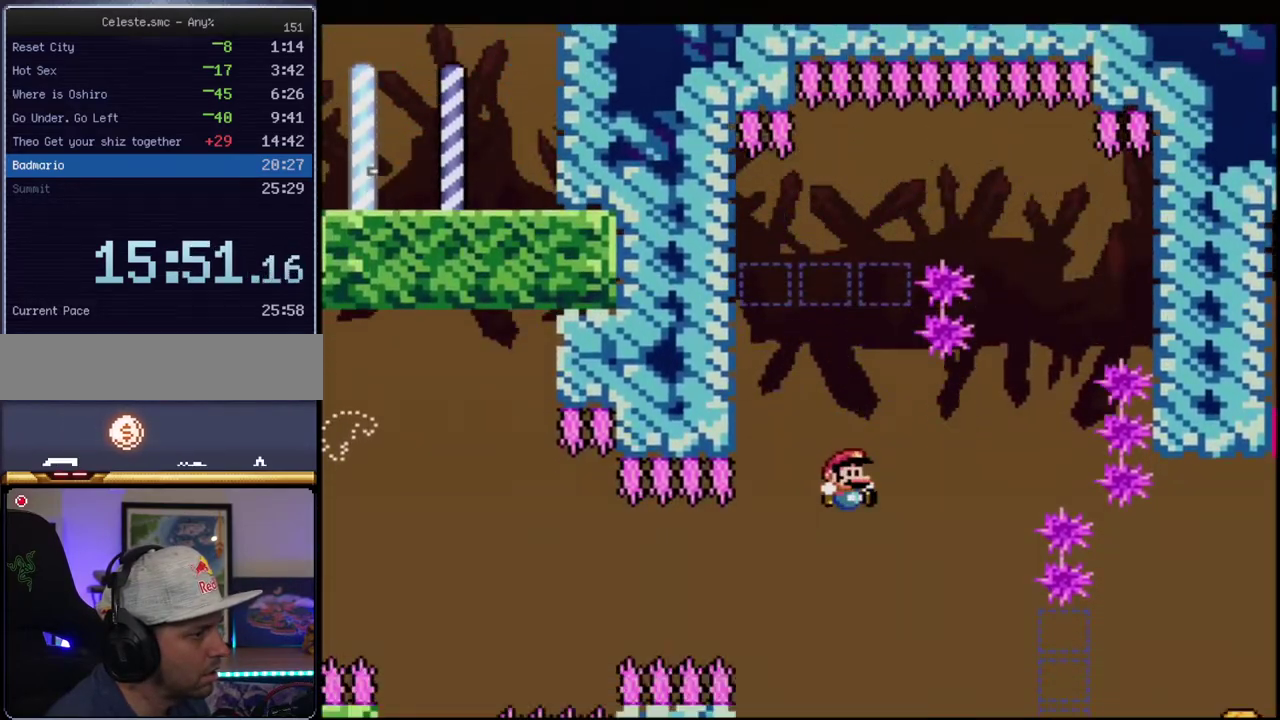
{"buttons": ["B", "Y", "R1", "DPAD_RIGHT"], "events": [[283, "R1", "down"]]}
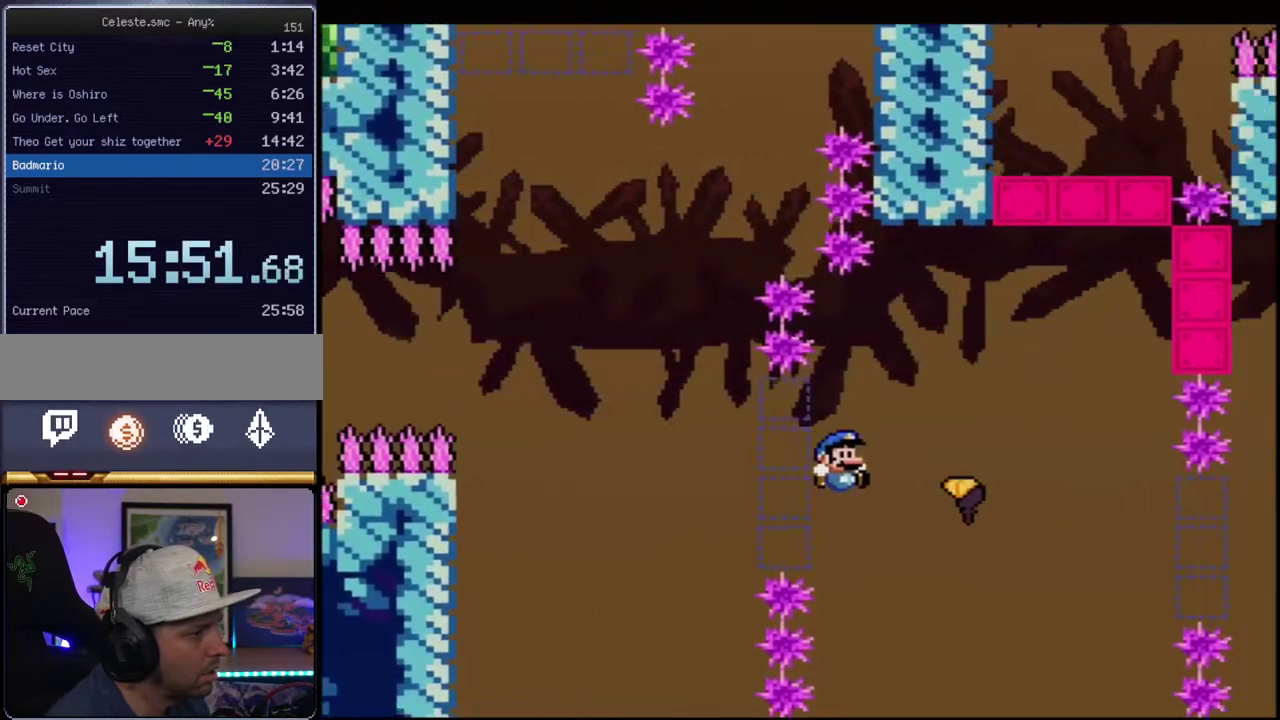
{"buttons": ["B", "Y", "DPAD_RIGHT"], "events": [[133, "R1", "up"]]}
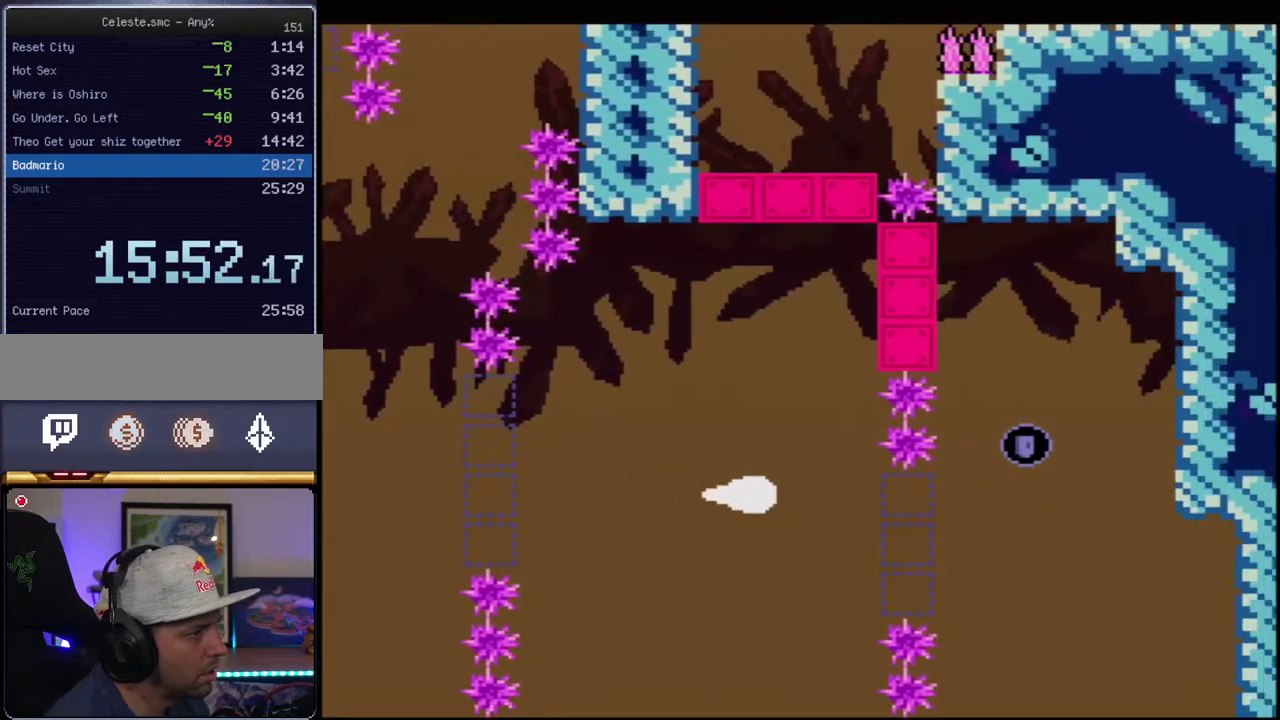
{"buttons": ["B", "Y", "DPAD_UP"], "events": [[383, "DPAD_UP", "down"], [417, "DPAD_RIGHT", "up"]]}
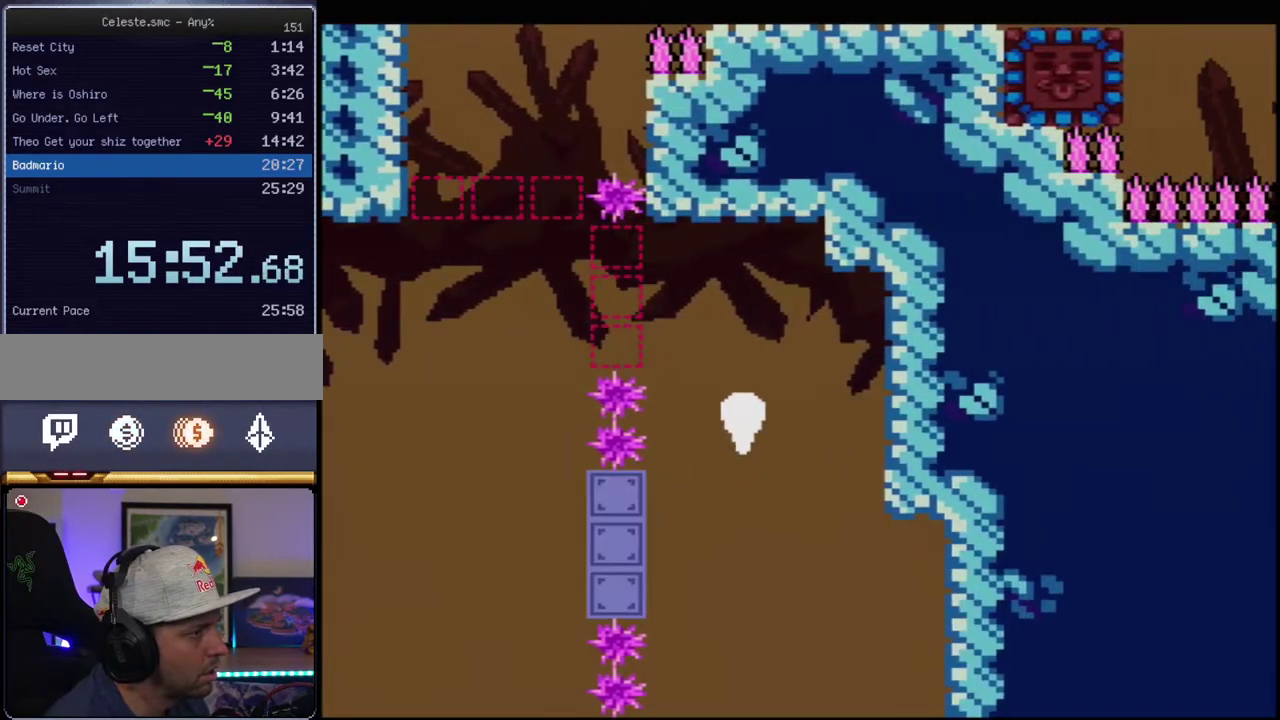
{"buttons": ["B", "Y", "DPAD_UP", "DPAD_LEFT"], "events": [[167, "DPAD_LEFT", "down"], [250, "DPAD_UP", "up"], [500, "DPAD_UP", "down"]]}
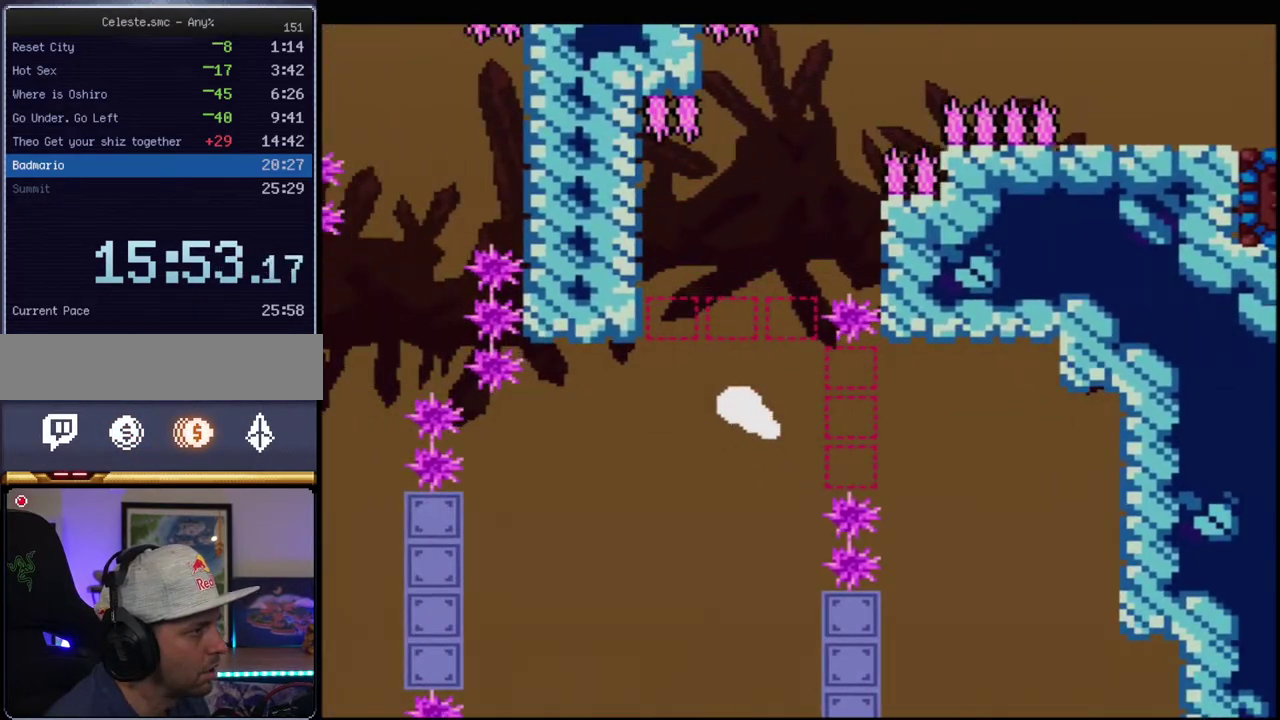
{"buttons": ["B", "Y", "DPAD_UP", "DPAD_RIGHT"], "events": [[33, "DPAD_LEFT", "up"], [450, "DPAD_RIGHT", "down"]]}
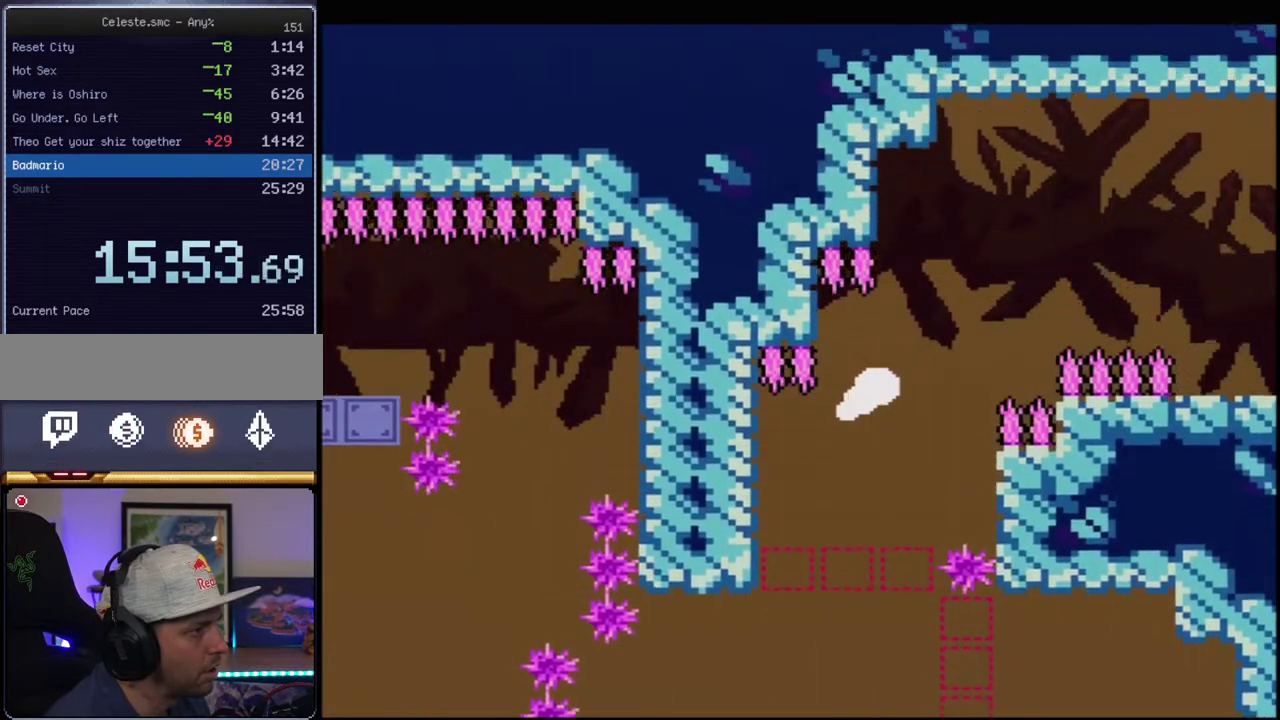
{"buttons": ["Y"], "events": [[133, "R1", "down"], [217, "DPAD_RIGHT", "up"], [217, "DPAD_UP", "up"], [250, "B", "up"], [250, "R1", "up"]]}
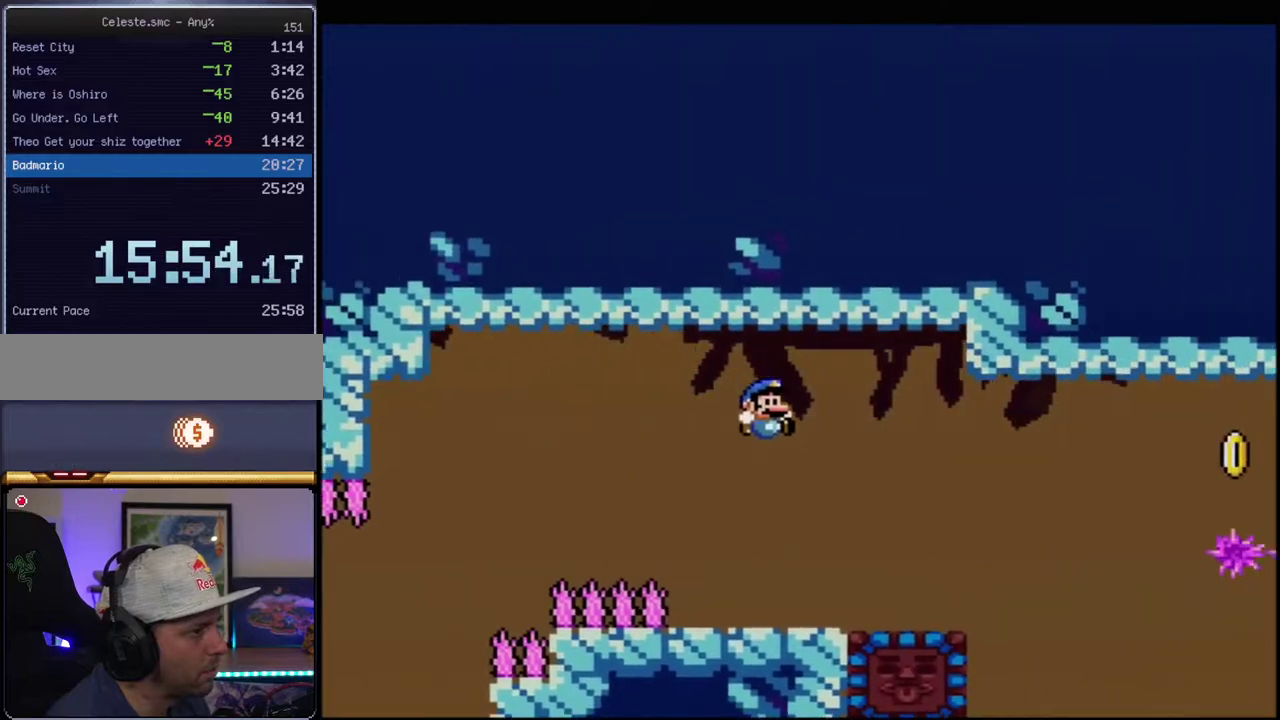
{"buttons": ["Y", "DPAD_RIGHT"], "events": [[67, "DPAD_LEFT", "down"], [217, "DPAD_LEFT", "up"], [283, "DPAD_RIGHT", "down"], [350, "B", "down"], [417, "B", "up"]]}
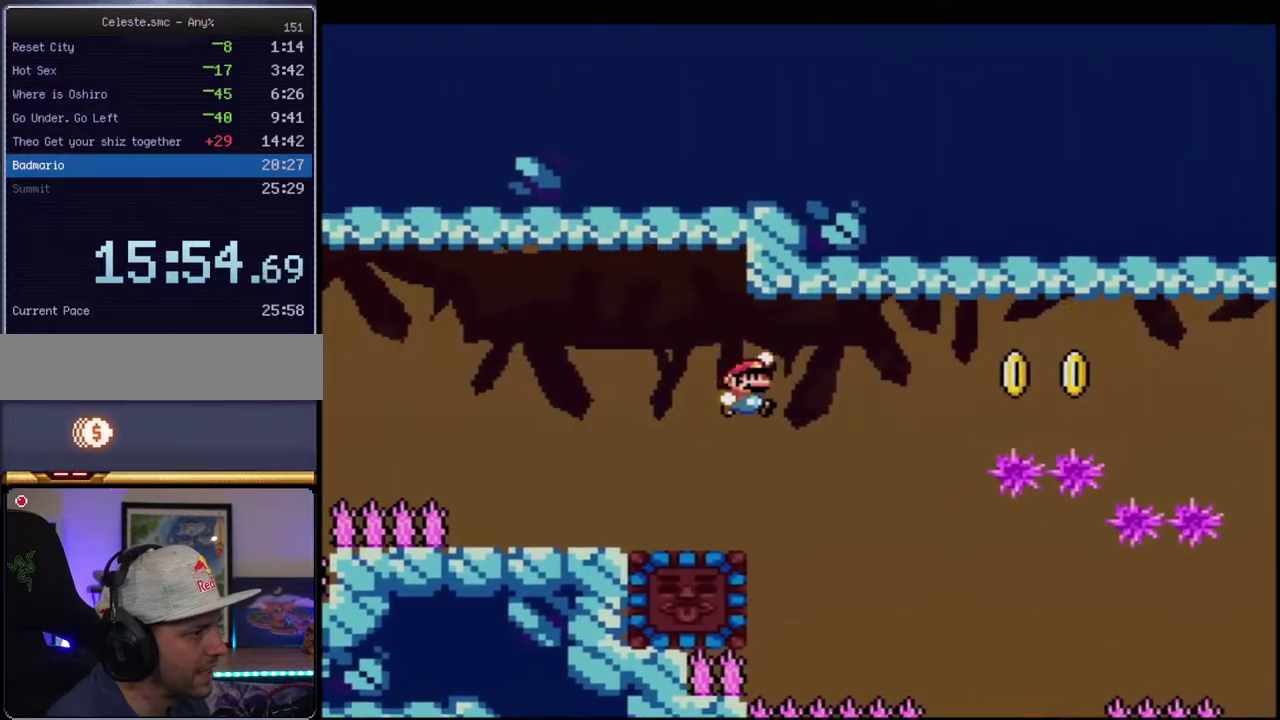
{"buttons": ["B", "Y", "R1", "DPAD_LEFT"], "events": [[33, "DPAD_RIGHT", "up"], [167, "DPAD_LEFT", "down"], [183, "B", "down"], [467, "R1", "down"]]}
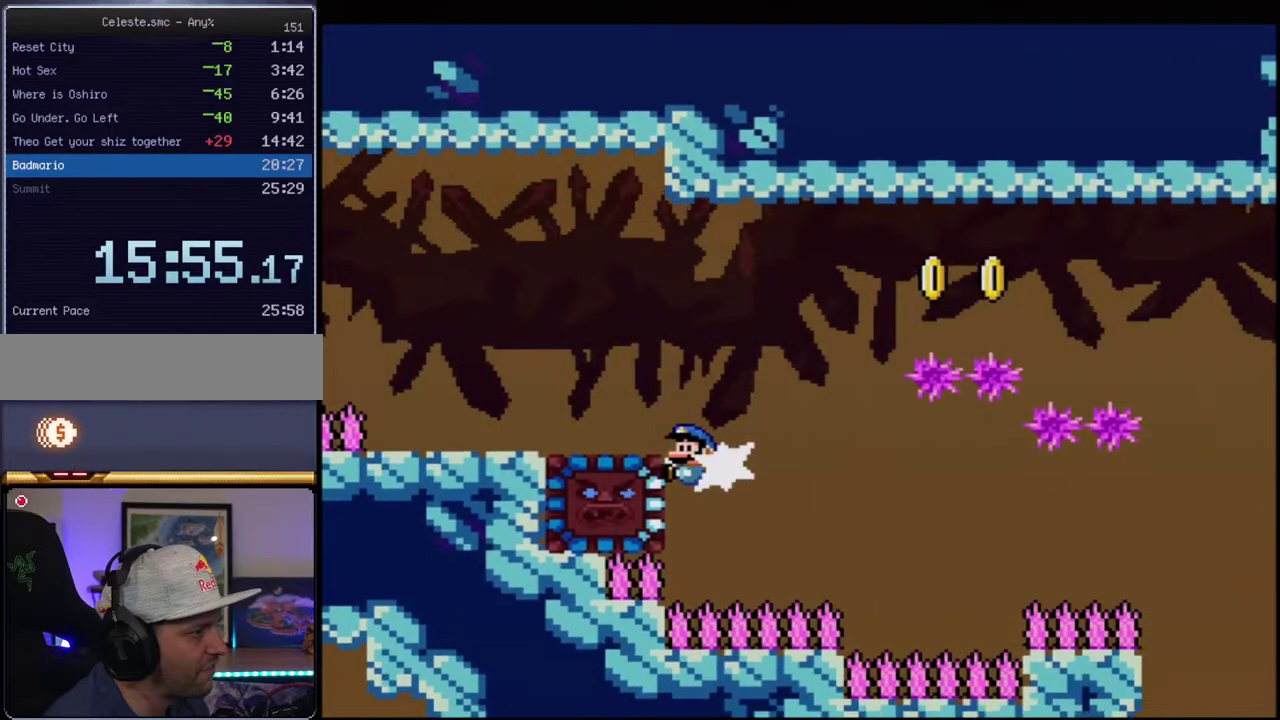
{"buttons": ["Y", "DPAD_RIGHT"], "events": [[100, "R1", "up"], [133, "B", "up"], [250, "DPAD_LEFT", "up"], [350, "DPAD_RIGHT", "down"]]}
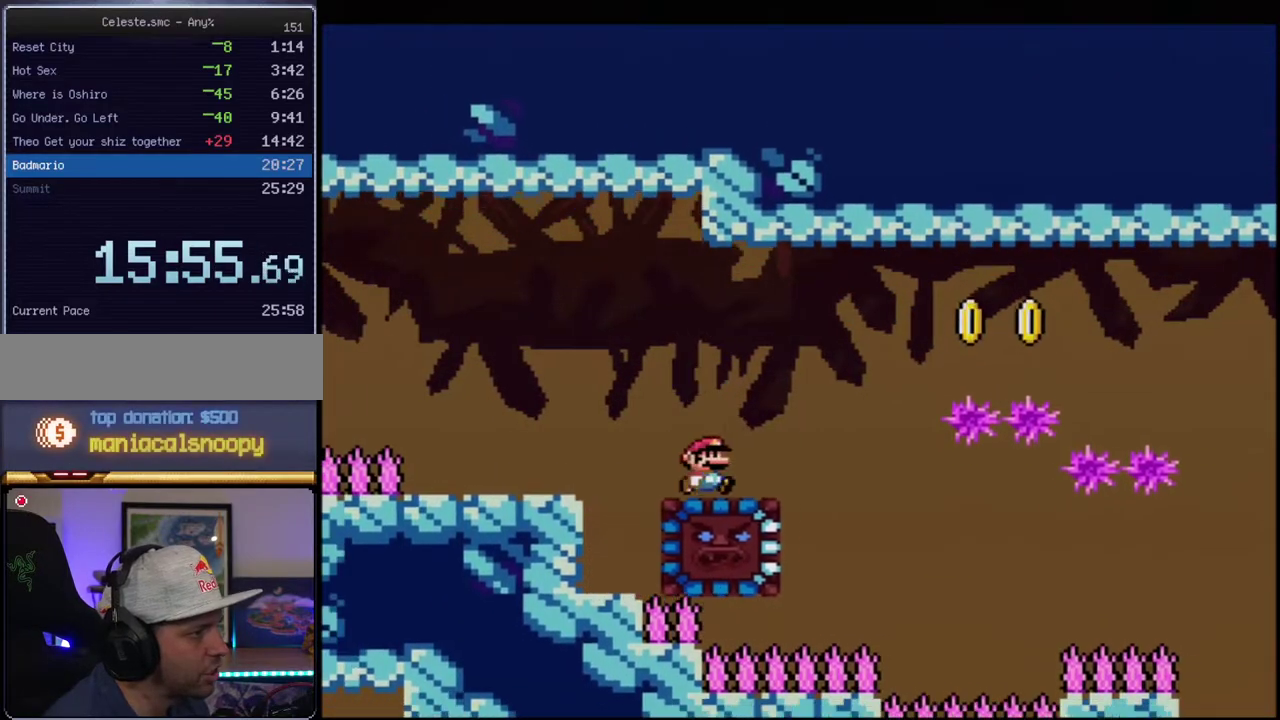
{"buttons": ["B", "Y", "DPAD_RIGHT"], "events": [[250, "B", "down"], [417, "B", "up"], [500, "B", "down"]]}
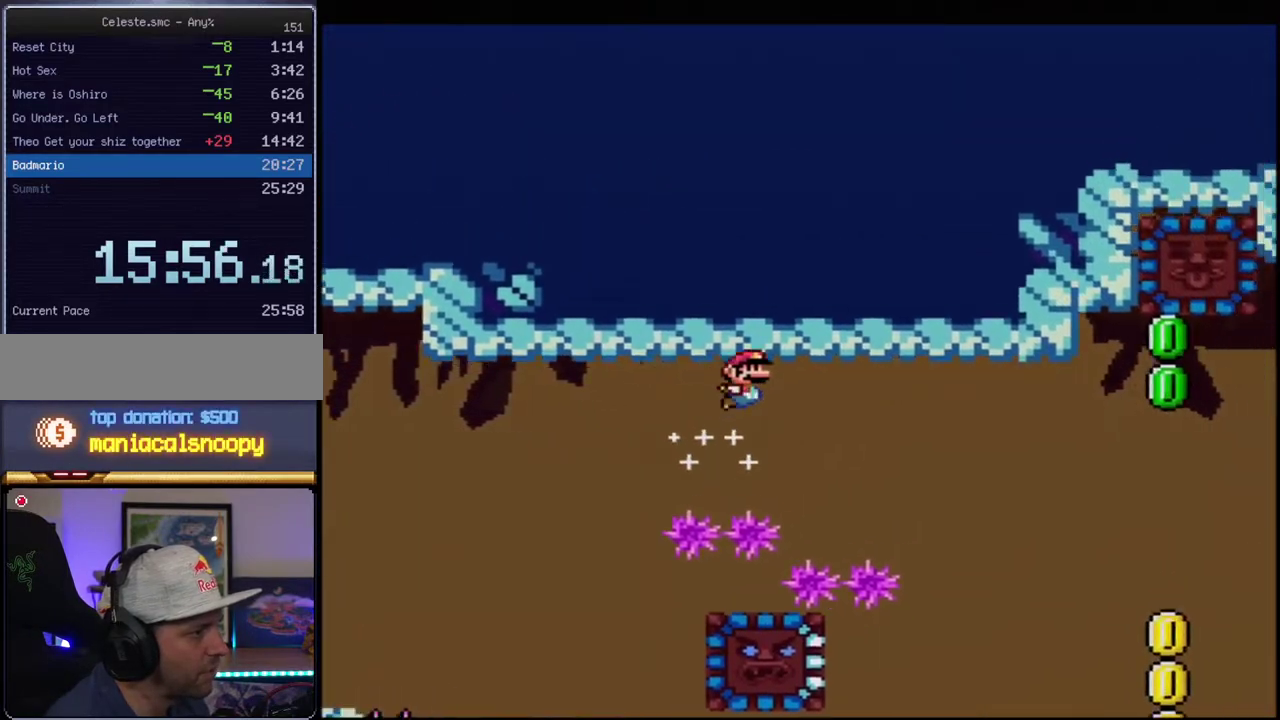
{"buttons": ["B", "Y", "DPAD_UP", "DPAD_RIGHT"], "events": [[250, "B", "up"], [467, "DPAD_UP", "down"], [500, "B", "down"]]}
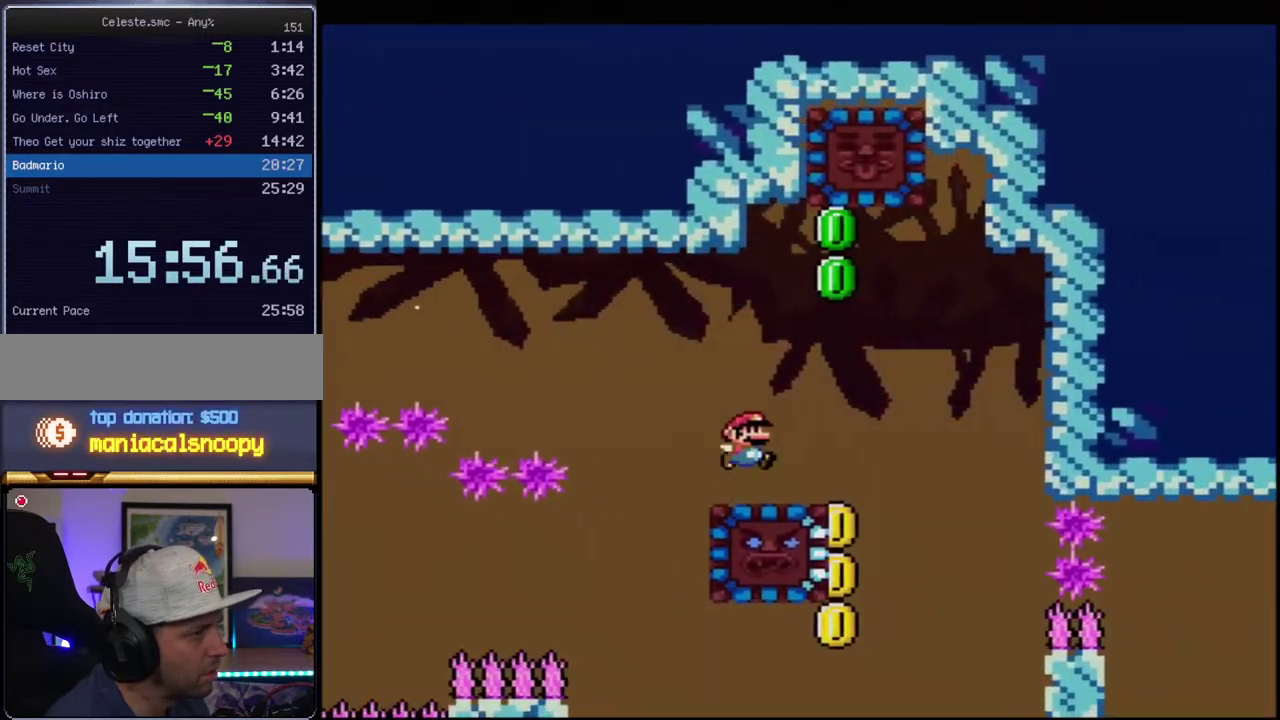
{"buttons": ["B", "Y"], "events": [[100, "DPAD_RIGHT", "up"], [183, "R1", "down"], [433, "DPAD_UP", "up"], [433, "R1", "up"]]}
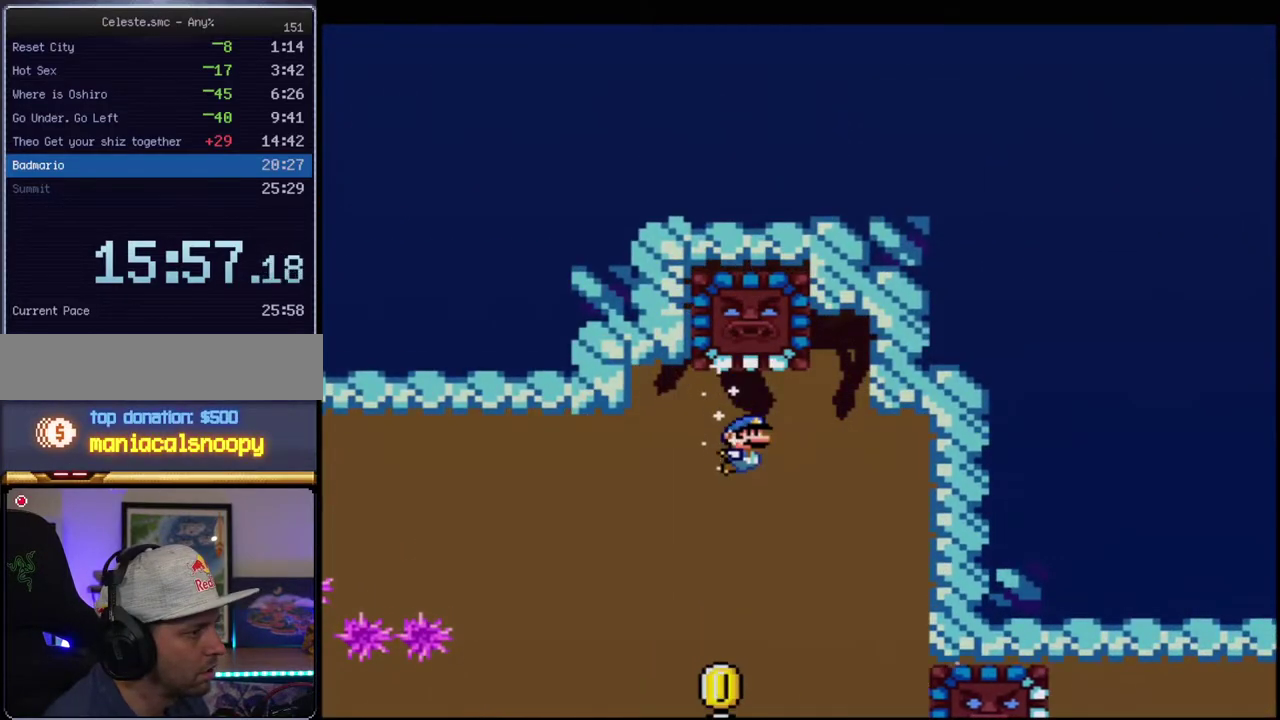
{"buttons": ["B", "Y"], "events": [[383, "DPAD_RIGHT", "down"], [433, "DPAD_RIGHT", "up"]]}
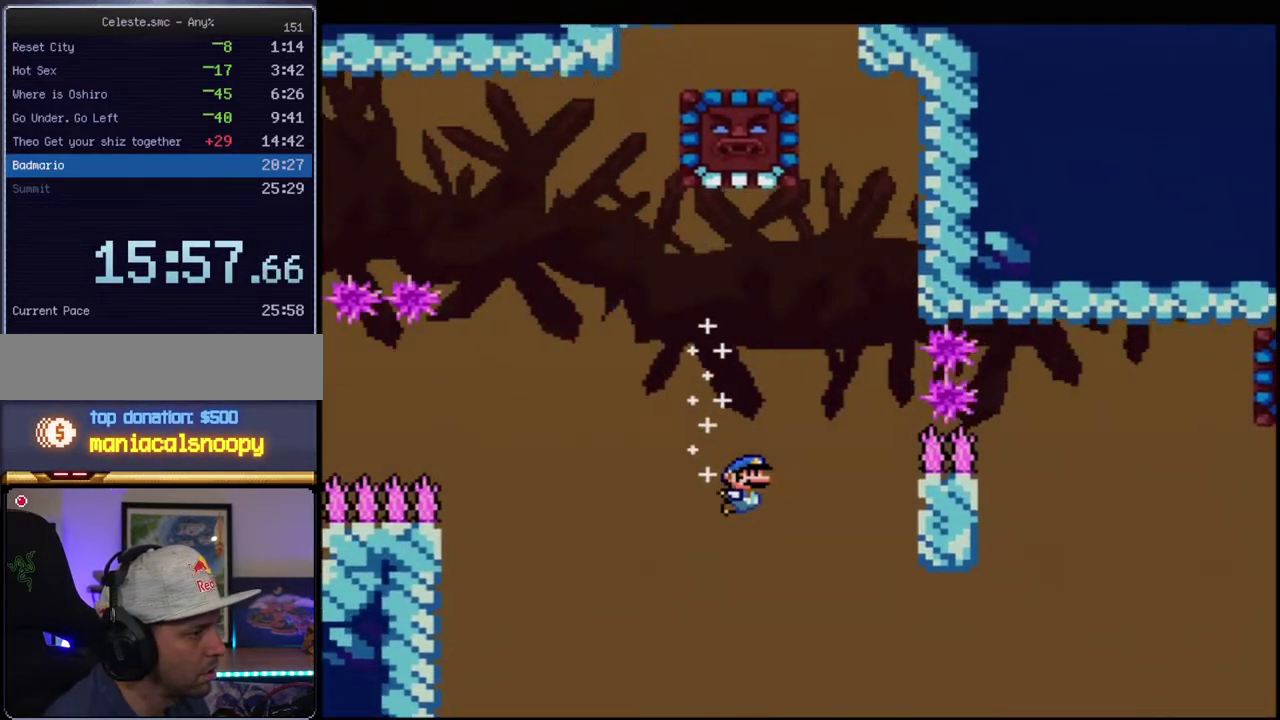
{"buttons": ["Y", "DPAD_RIGHT"], "events": [[383, "DPAD_RIGHT", "down"], [417, "B", "up"]]}